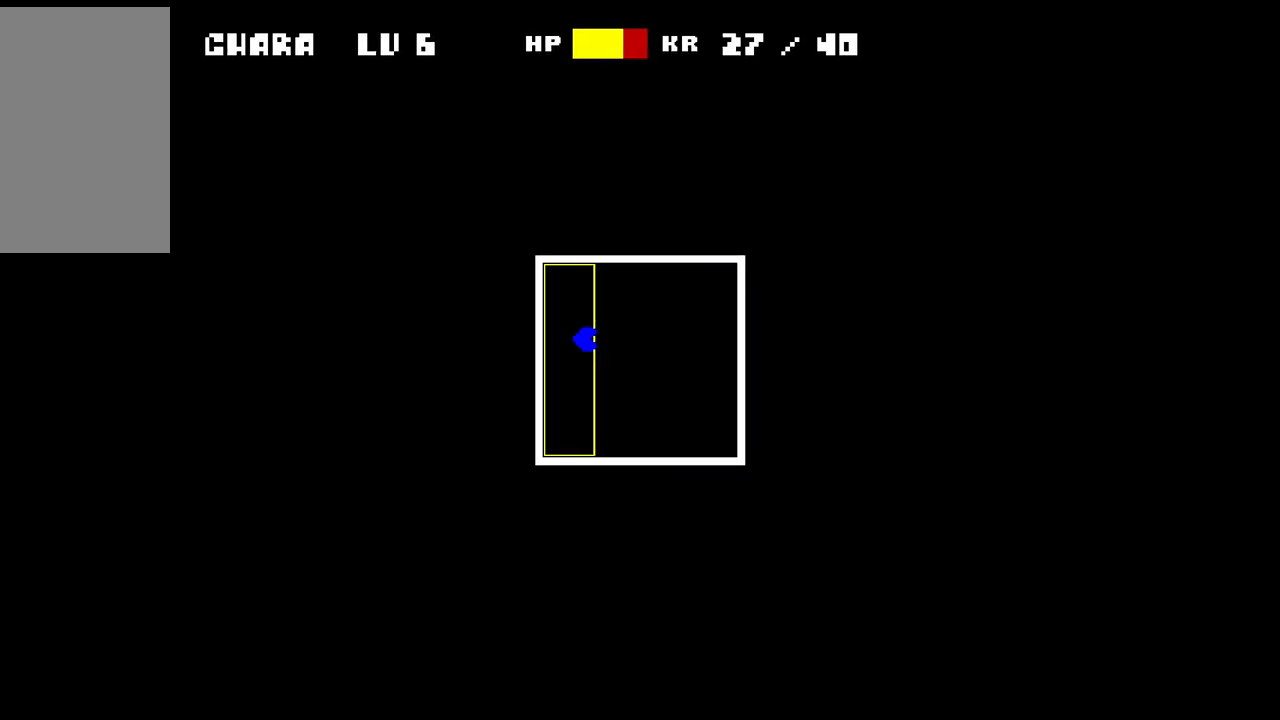
Gameplay with keyboard; each line is a JSON object with the keys held at the frame after it. "events" lists presses ("down") and releases ("up") of "c", "down", "left", "right", "up", "x" and "z" between this image and that frame as [ms after this image, input, new state], when the widget could be followed in between. No other keys are recorded. Mouse input is not recorded.
{"keys": ["right"], "events": [[200, "right", "down"]]}
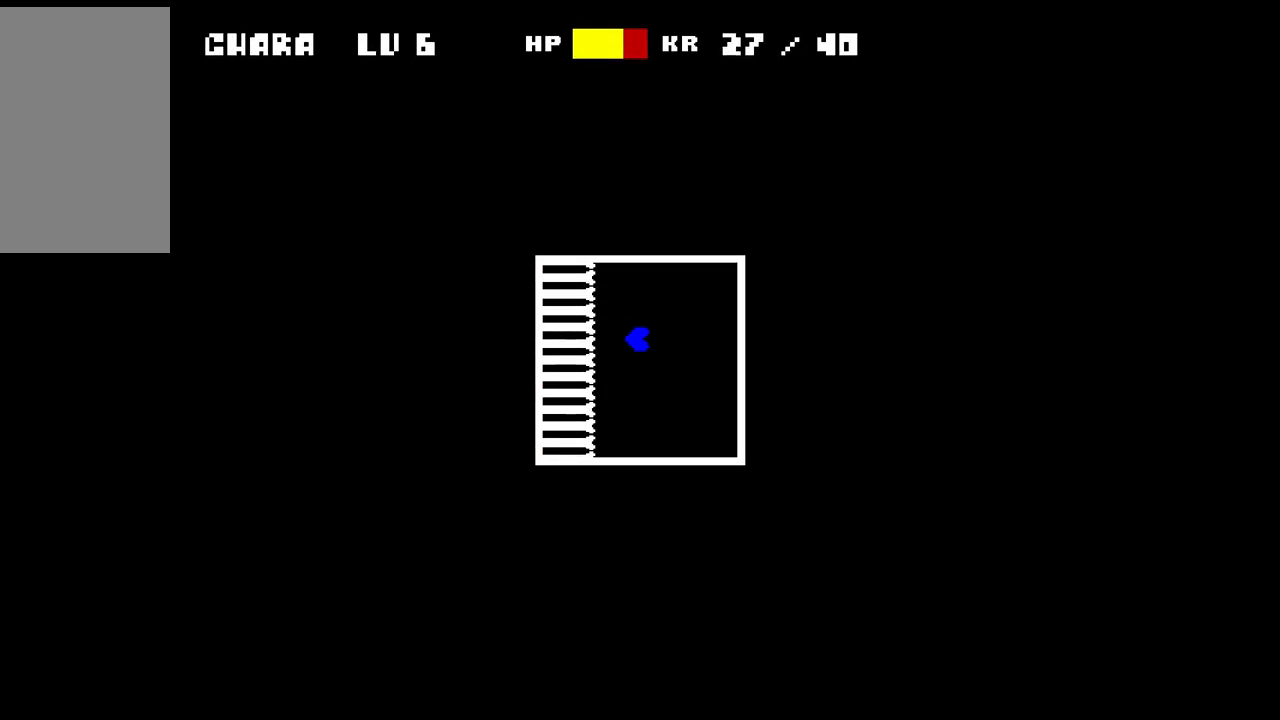
{"keys": [], "events": [[117, "right", "up"], [200, "down", "down"], [300, "down", "up"]]}
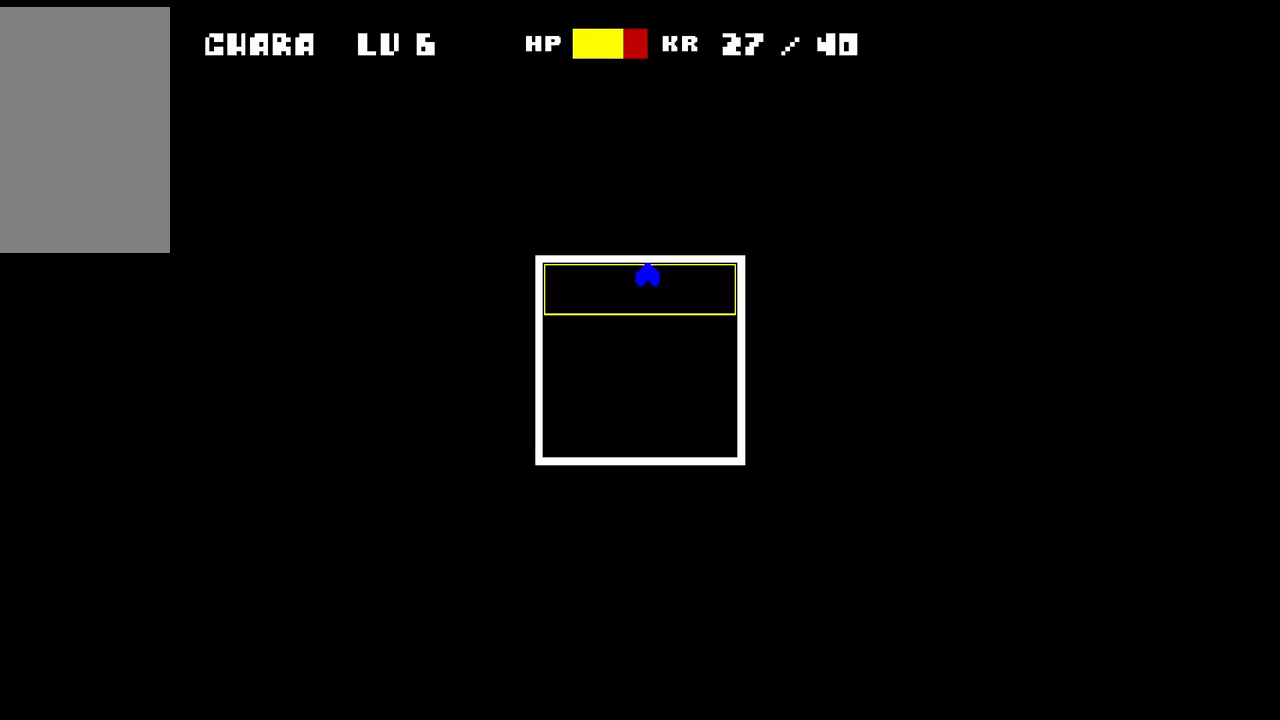
{"keys": ["down"], "events": [[133, "down", "down"]]}
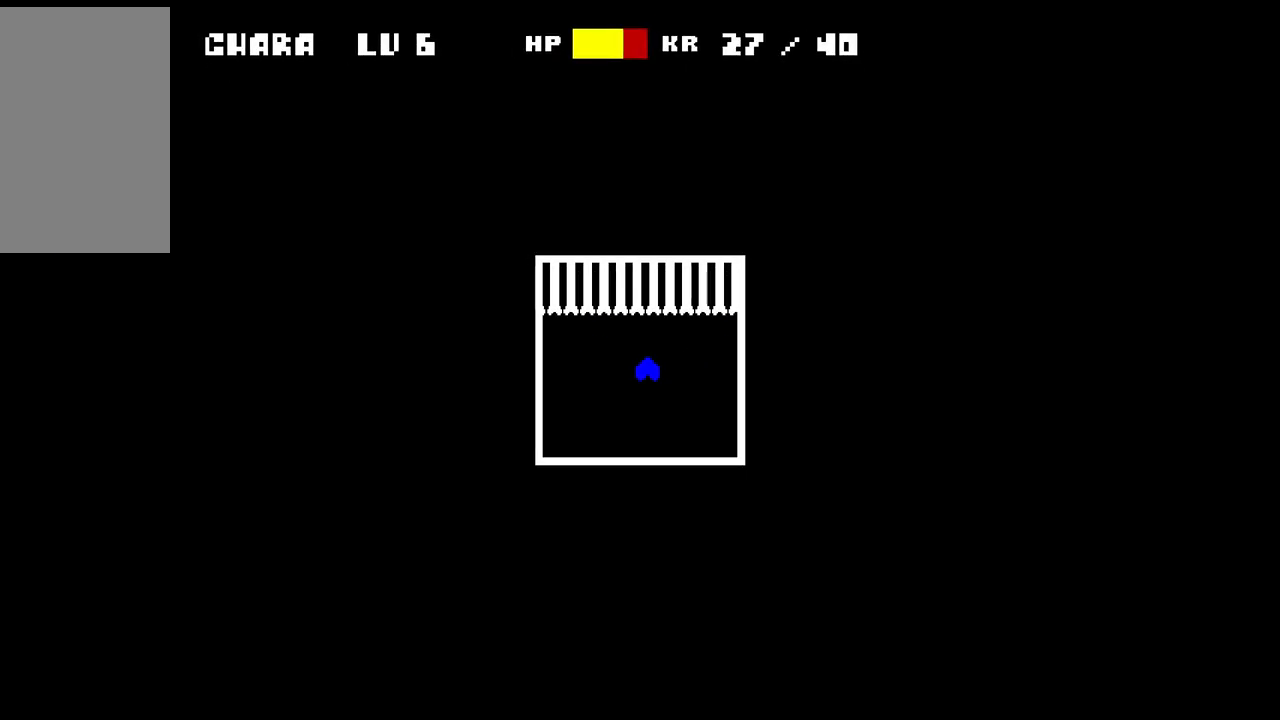
{"keys": ["left"], "events": [[50, "down", "up"], [467, "left", "down"]]}
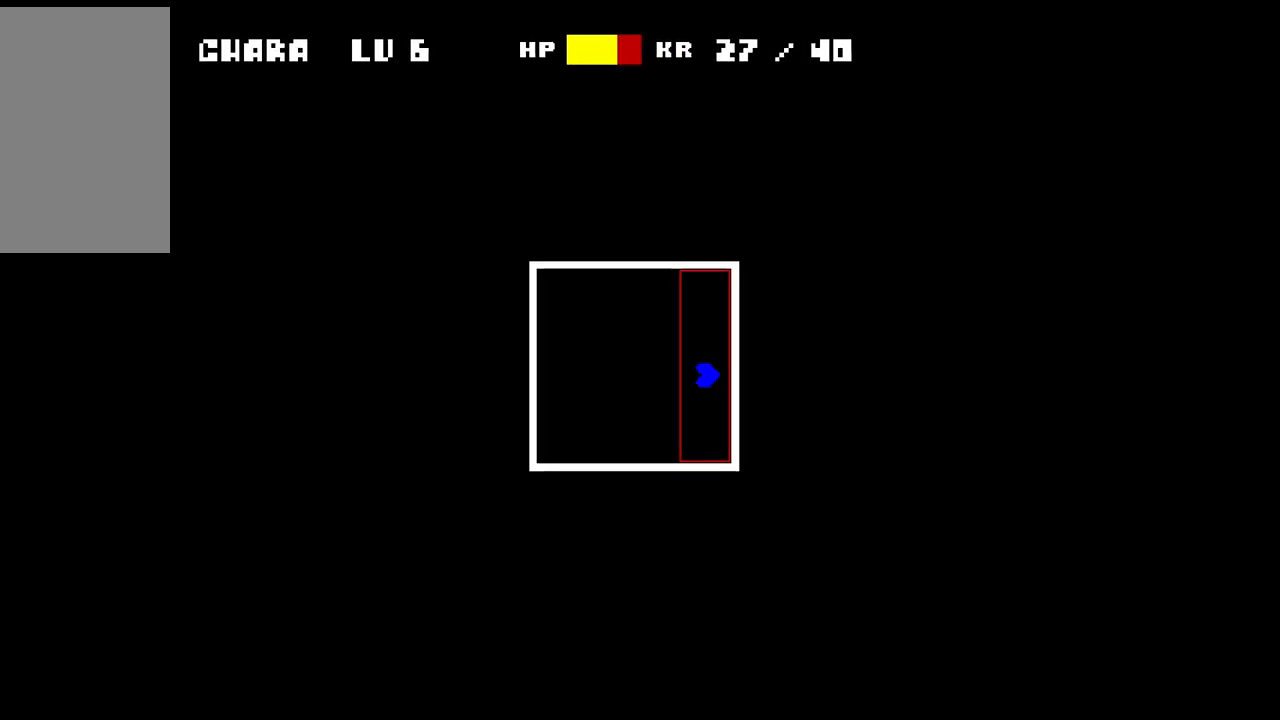
{"keys": [], "events": [[450, "left", "up"]]}
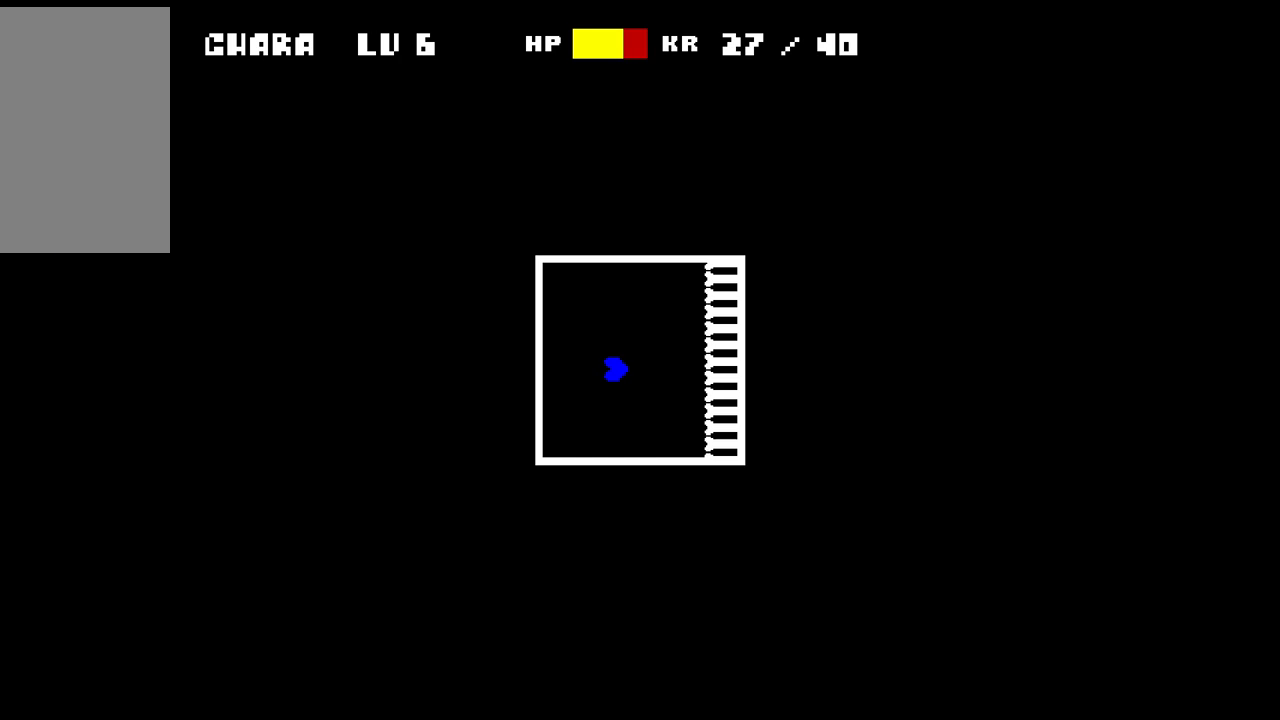
{"keys": ["down"], "events": [[417, "down", "down"]]}
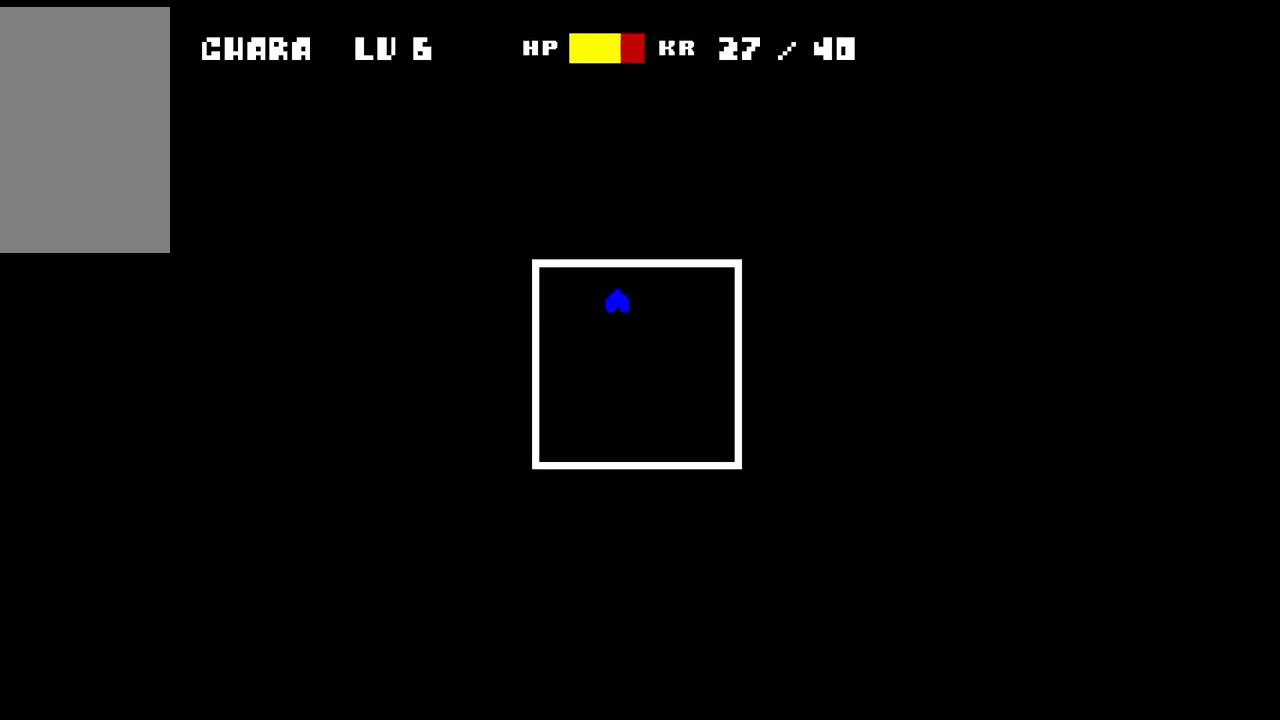
{"keys": [], "events": [[383, "down", "up"]]}
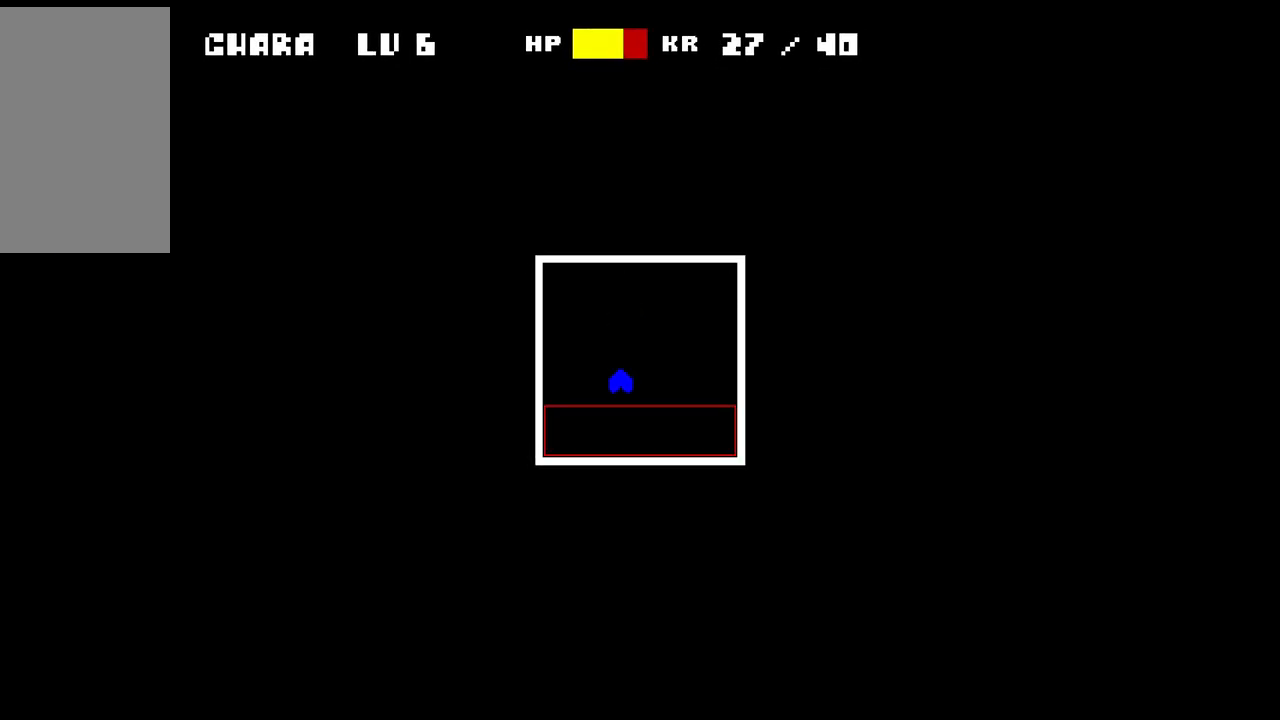
{"keys": ["up"], "events": [[300, "up", "down"]]}
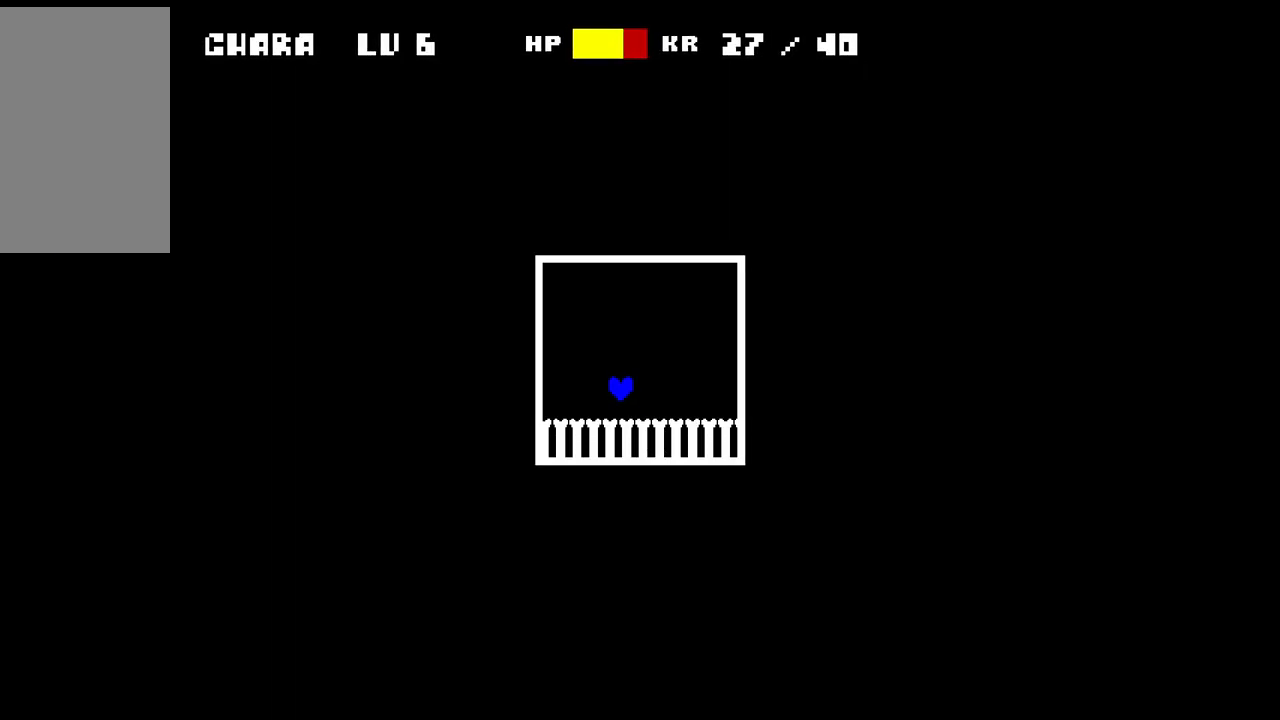
{"keys": ["down", "left"], "events": [[167, "up", "up"], [367, "left", "down"], [467, "down", "down"]]}
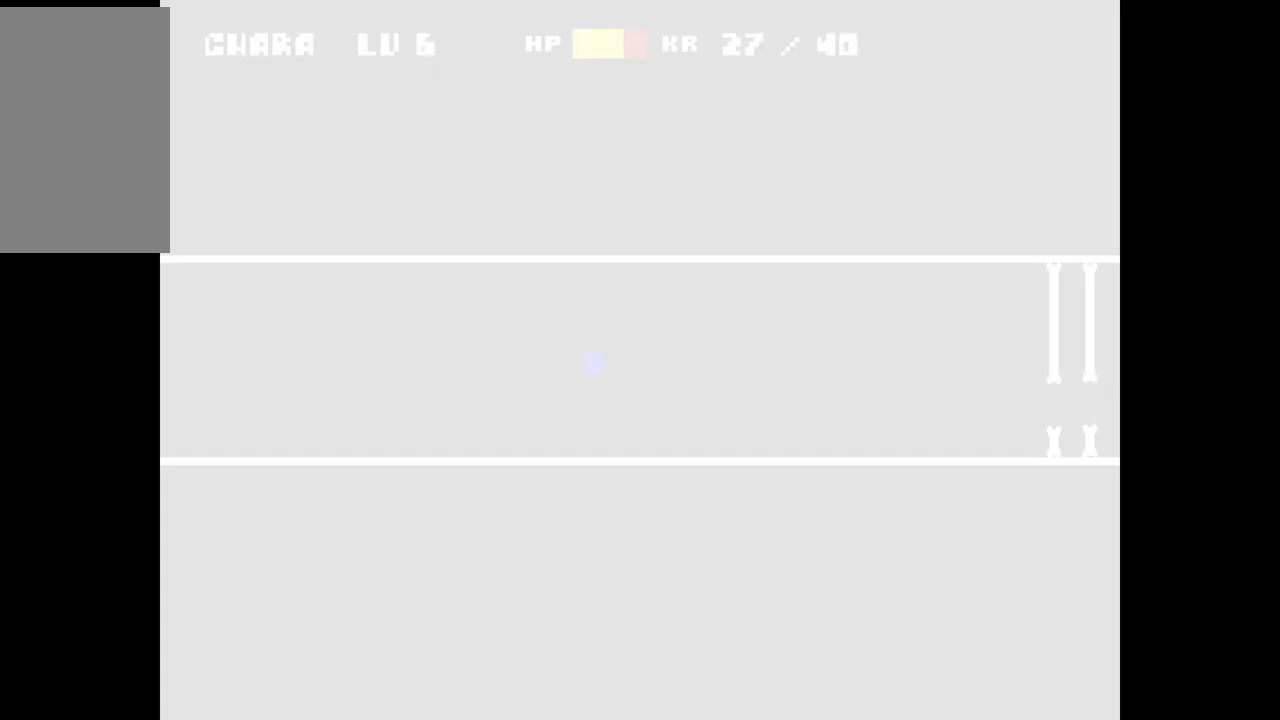
{"keys": ["left"], "events": [[183, "down", "up"]]}
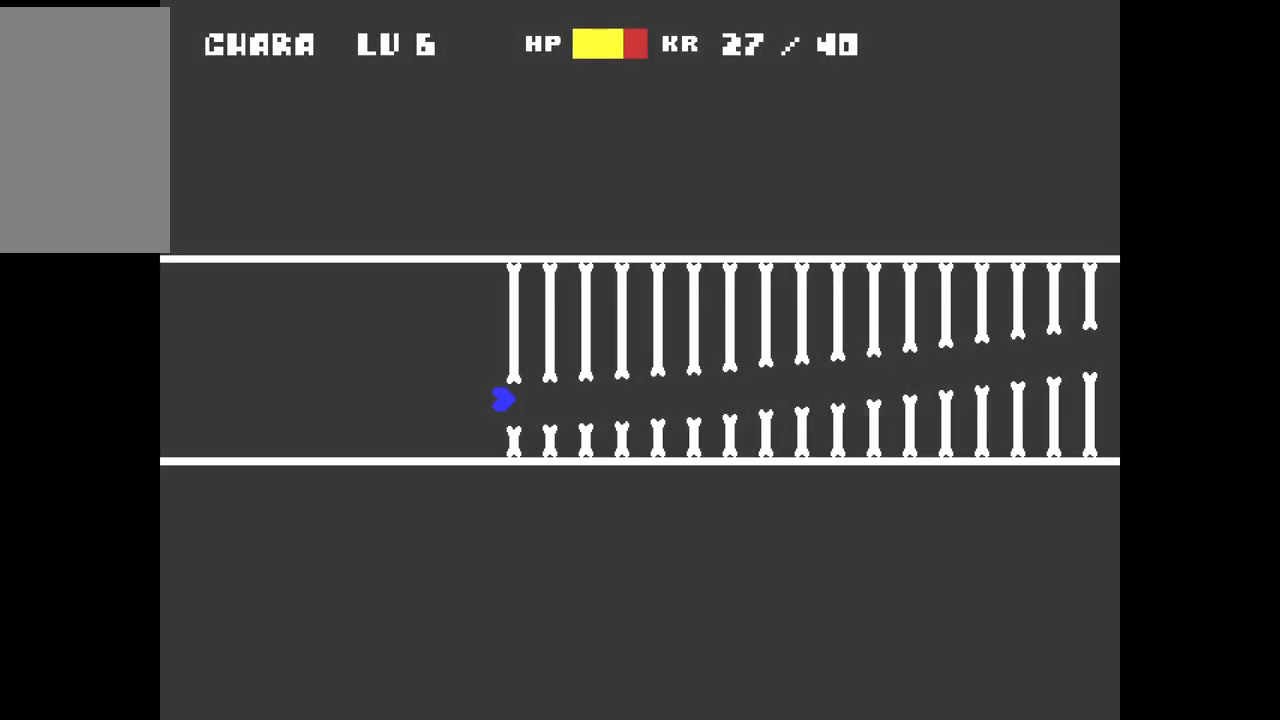
{"keys": [], "events": [[117, "left", "up"], [167, "up", "down"], [300, "up", "up"], [350, "up", "down"], [483, "up", "up"]]}
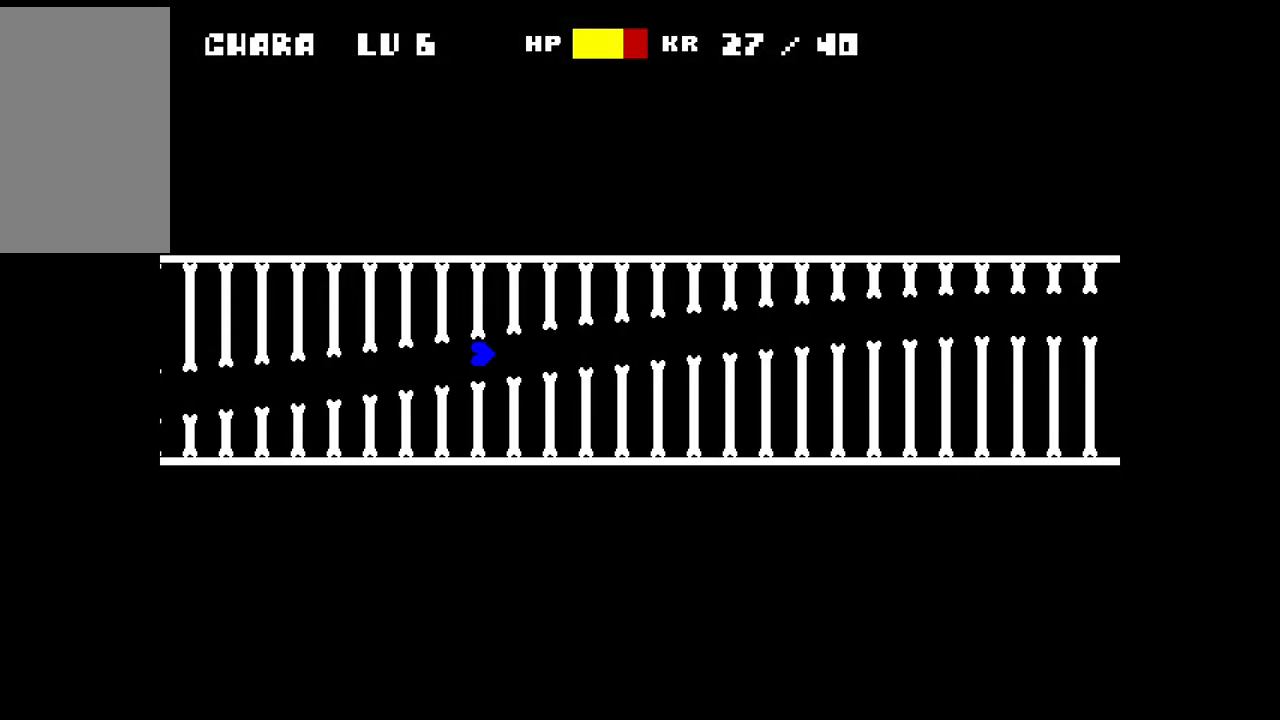
{"keys": [], "events": [[83, "up", "down"], [183, "up", "up"], [233, "up", "down"], [317, "up", "up"]]}
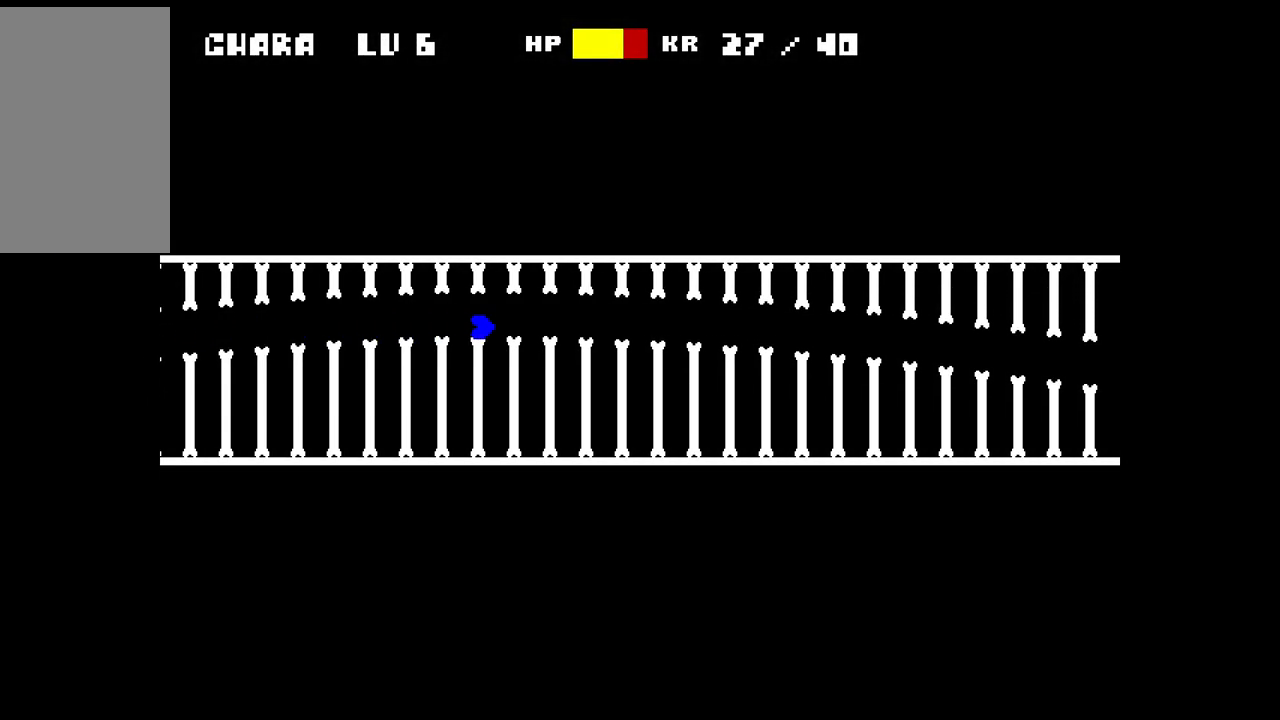
{"keys": ["down"], "events": [[283, "down", "down"]]}
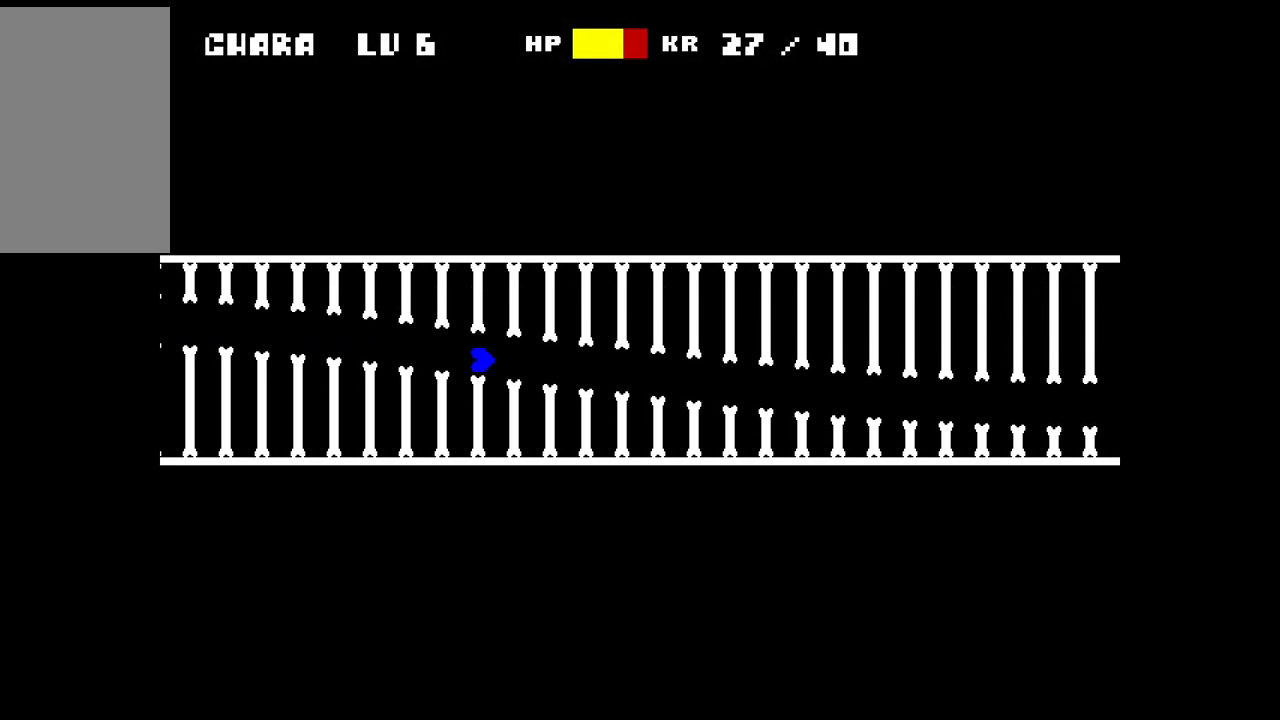
{"keys": [], "events": [[117, "down", "up"], [150, "down", "down"], [300, "down", "up"]]}
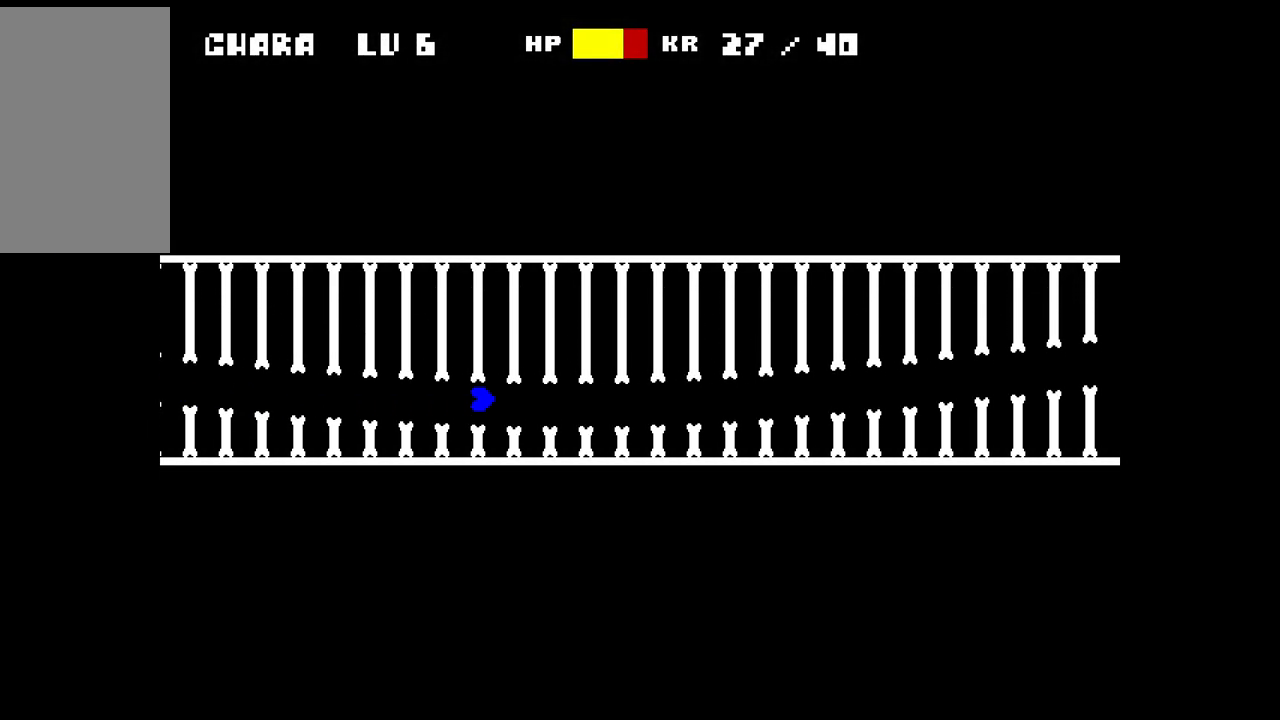
{"keys": ["up"], "events": [[267, "up", "down"], [417, "up", "up"], [450, "up", "down"]]}
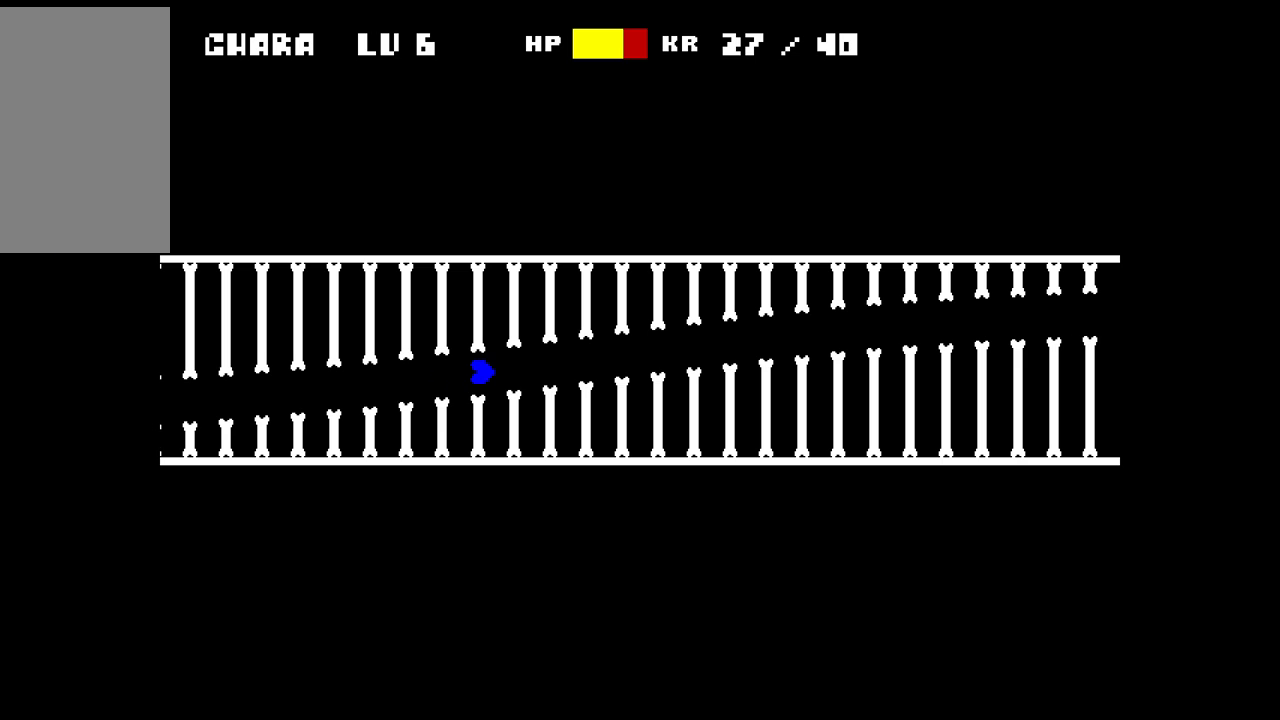
{"keys": [], "events": [[250, "up", "up"]]}
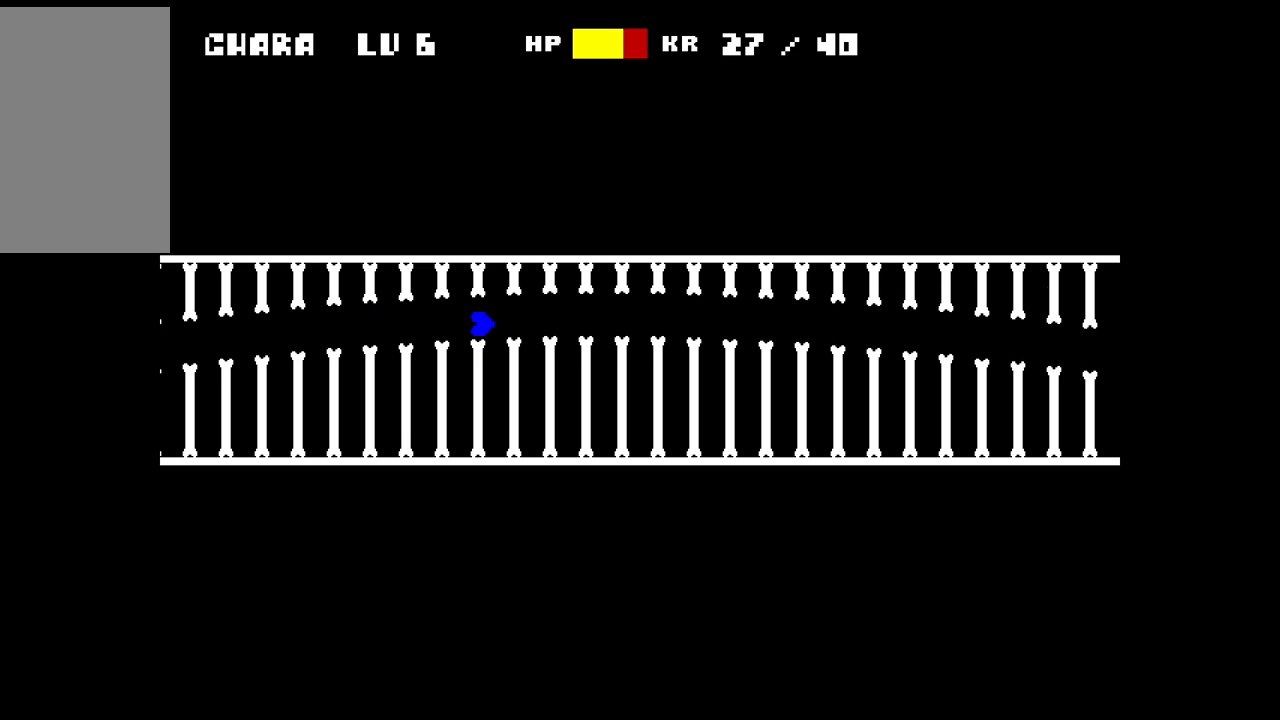
{"keys": ["down"], "events": [[17, "up", "down"], [67, "up", "up"], [200, "down", "down"], [350, "down", "up"], [400, "down", "down"]]}
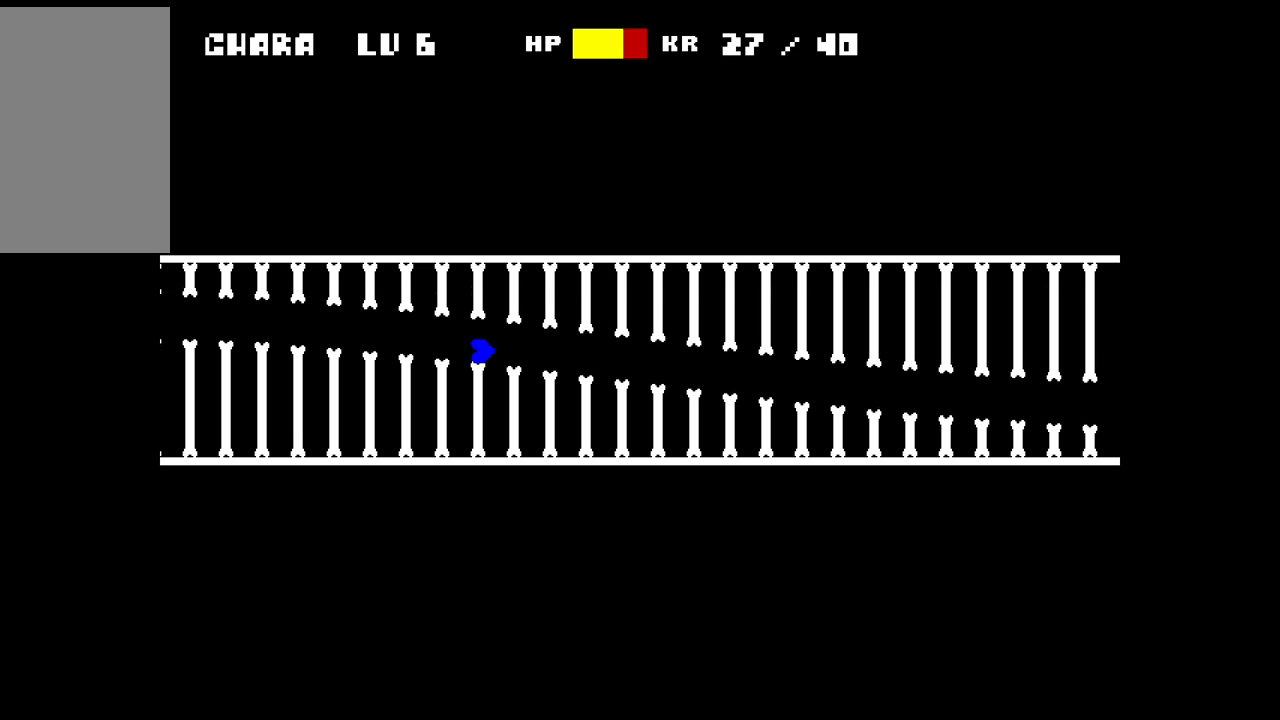
{"keys": [], "events": [[33, "down", "up"], [83, "down", "down"], [167, "down", "up"], [267, "down", "down"], [367, "down", "up"]]}
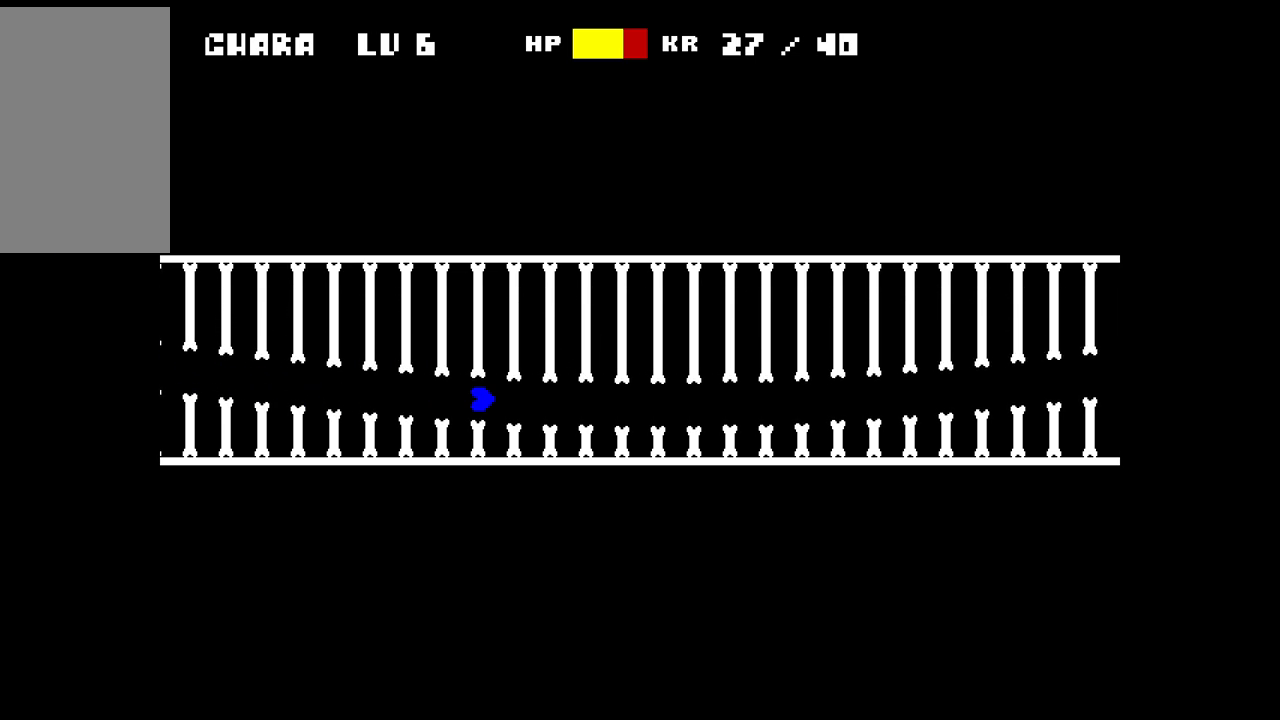
{"keys": ["up"], "events": [[300, "up", "down"], [433, "up", "up"], [467, "up", "down"]]}
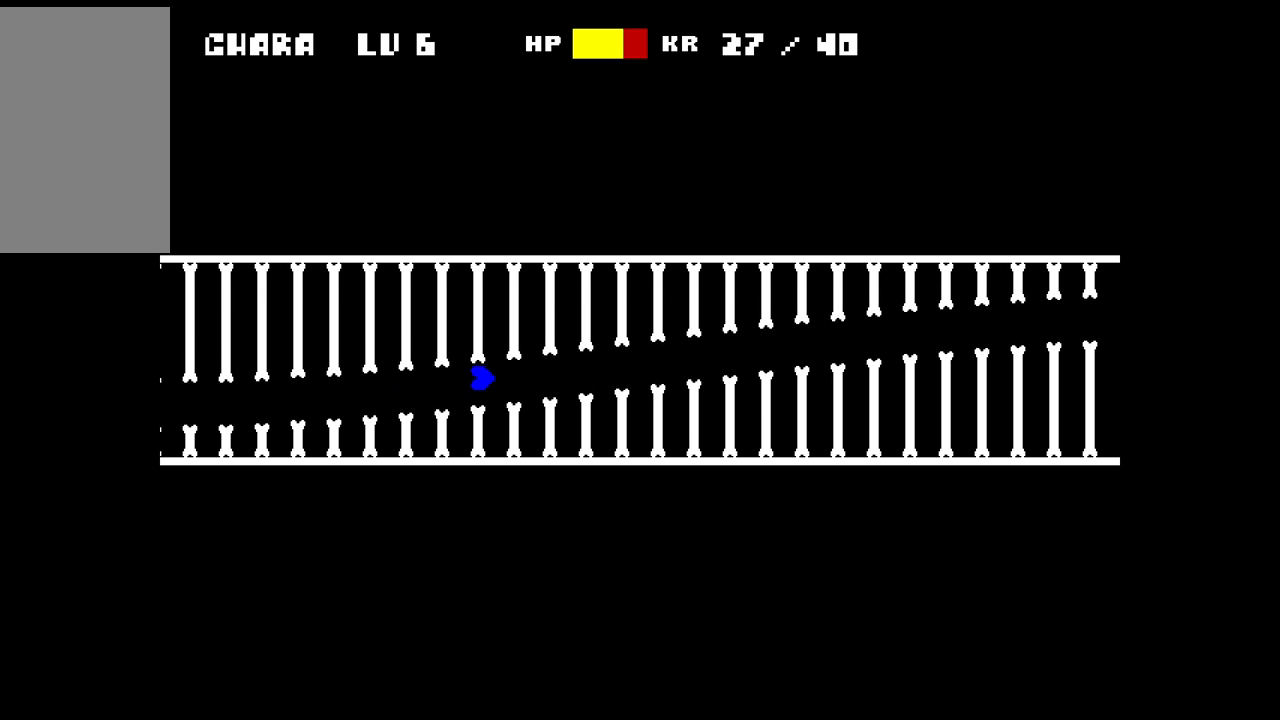
{"keys": [], "events": [[67, "up", "up"], [117, "up", "down"], [217, "up", "up"], [300, "up", "down"], [400, "up", "up"]]}
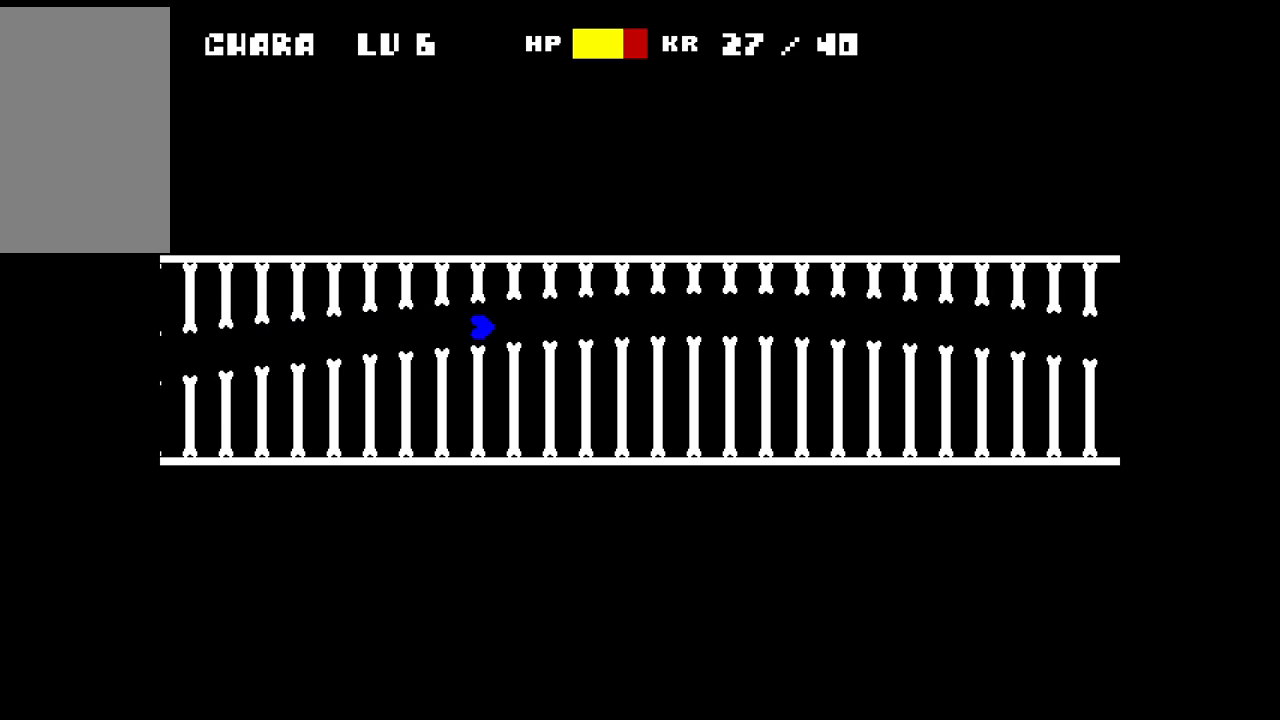
{"keys": ["down"], "events": [[417, "down", "down"]]}
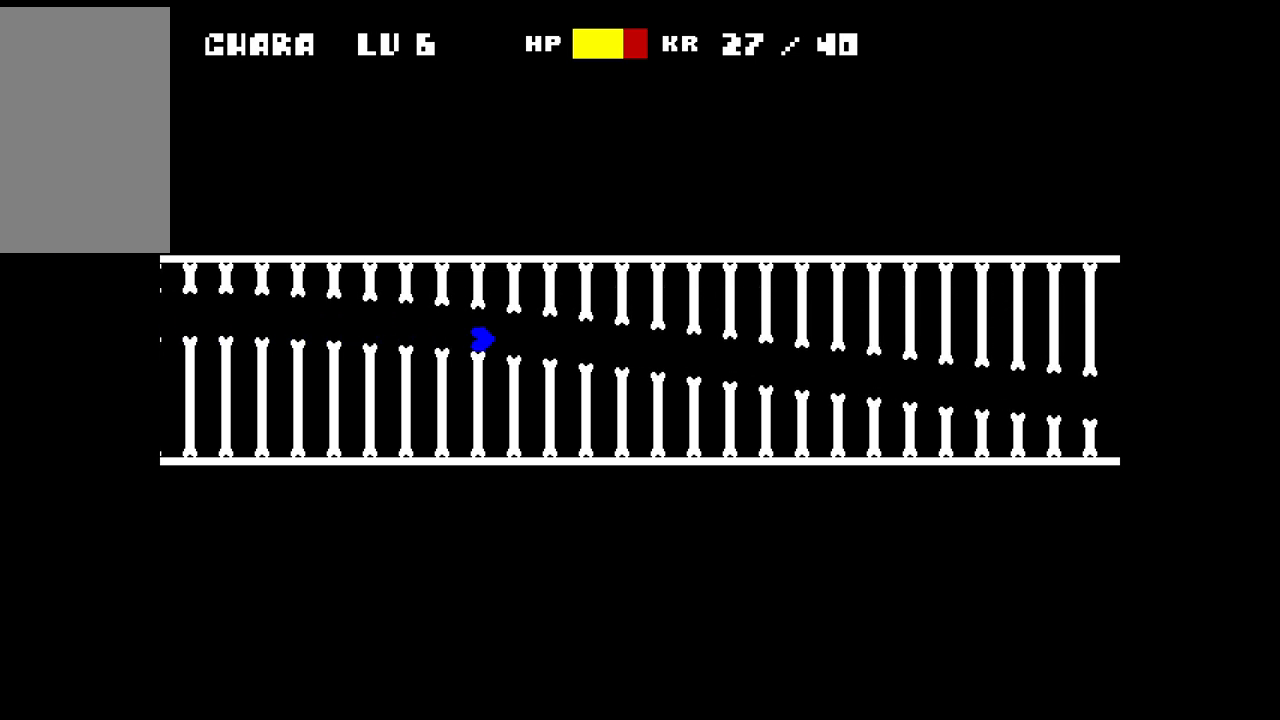
{"keys": ["down"], "events": [[50, "down", "up"], [100, "down", "down"], [183, "down", "up"], [233, "down", "down"], [383, "down", "up"], [417, "down", "down"]]}
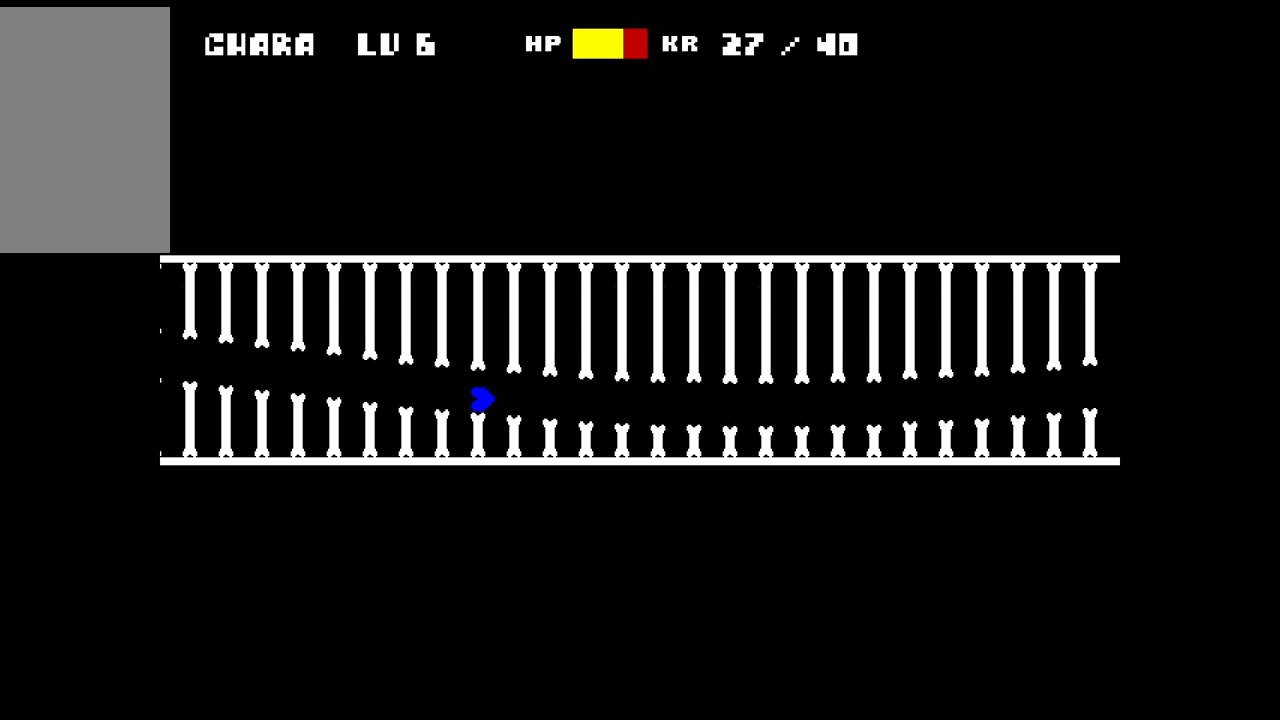
{"keys": ["up"], "events": [[17, "down", "up"], [483, "up", "down"]]}
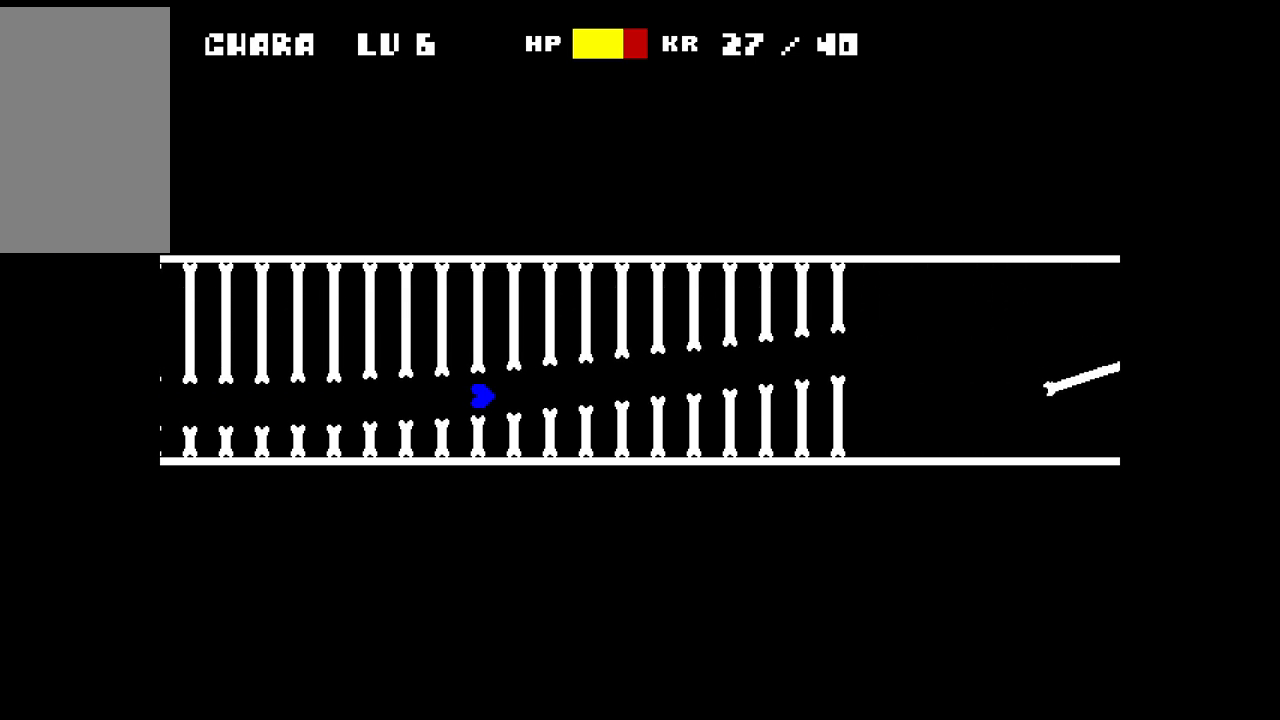
{"keys": ["left", "up"], "events": [[83, "up", "up"], [133, "up", "down"], [233, "up", "up"], [317, "up", "down"], [500, "left", "down"]]}
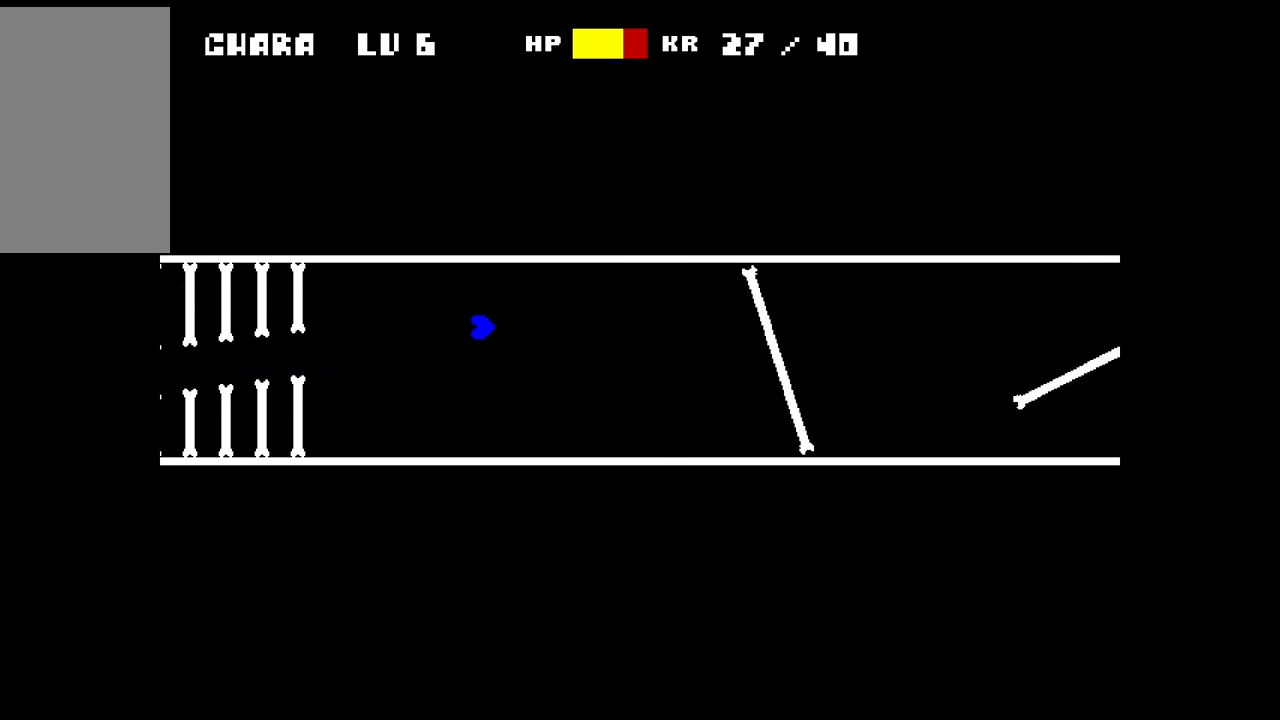
{"keys": ["right"], "events": [[100, "left", "up"], [383, "right", "down"], [467, "up", "up"]]}
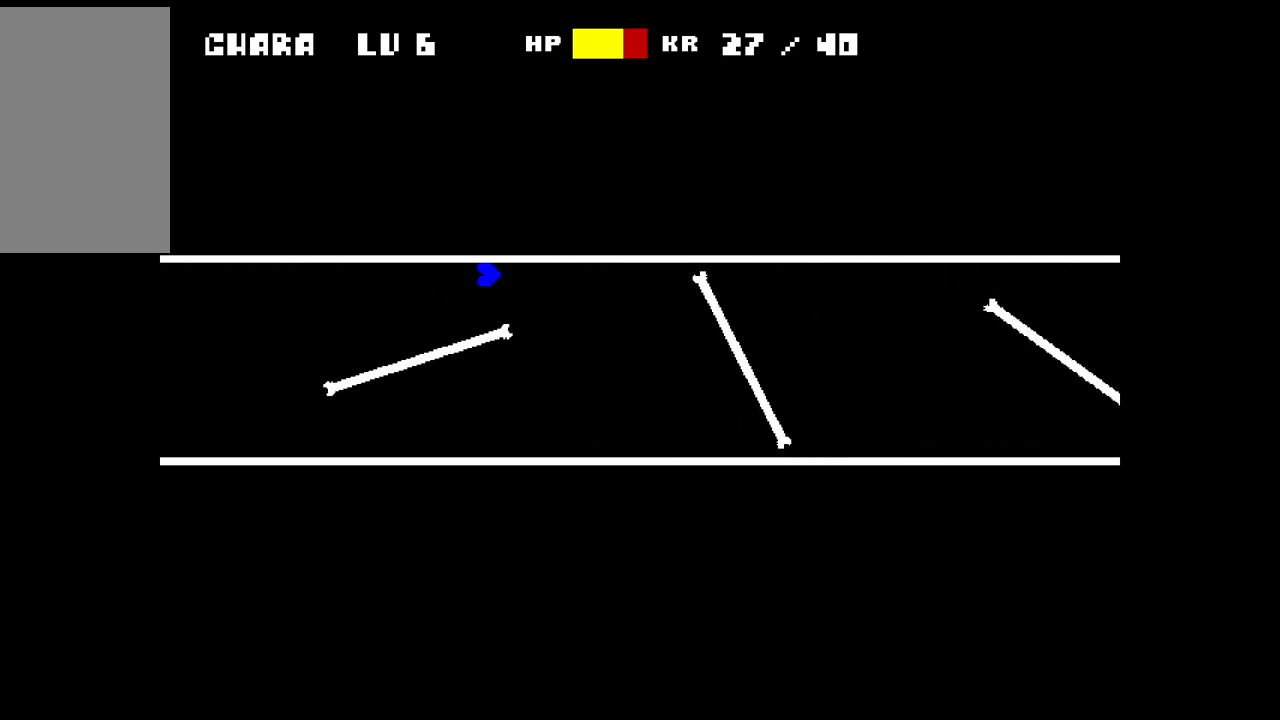
{"keys": [], "events": [[17, "right", "up"], [150, "left", "down"], [350, "left", "up"]]}
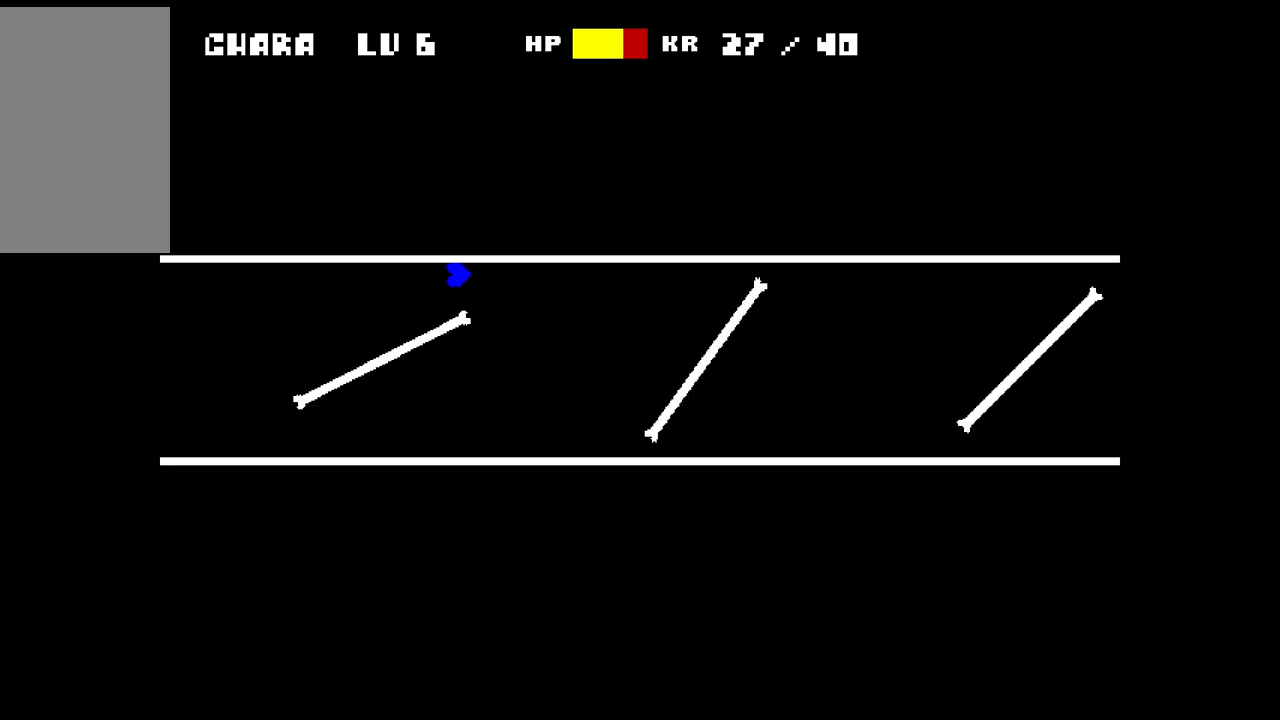
{"keys": [], "events": [[367, "right", "down"], [500, "right", "up"]]}
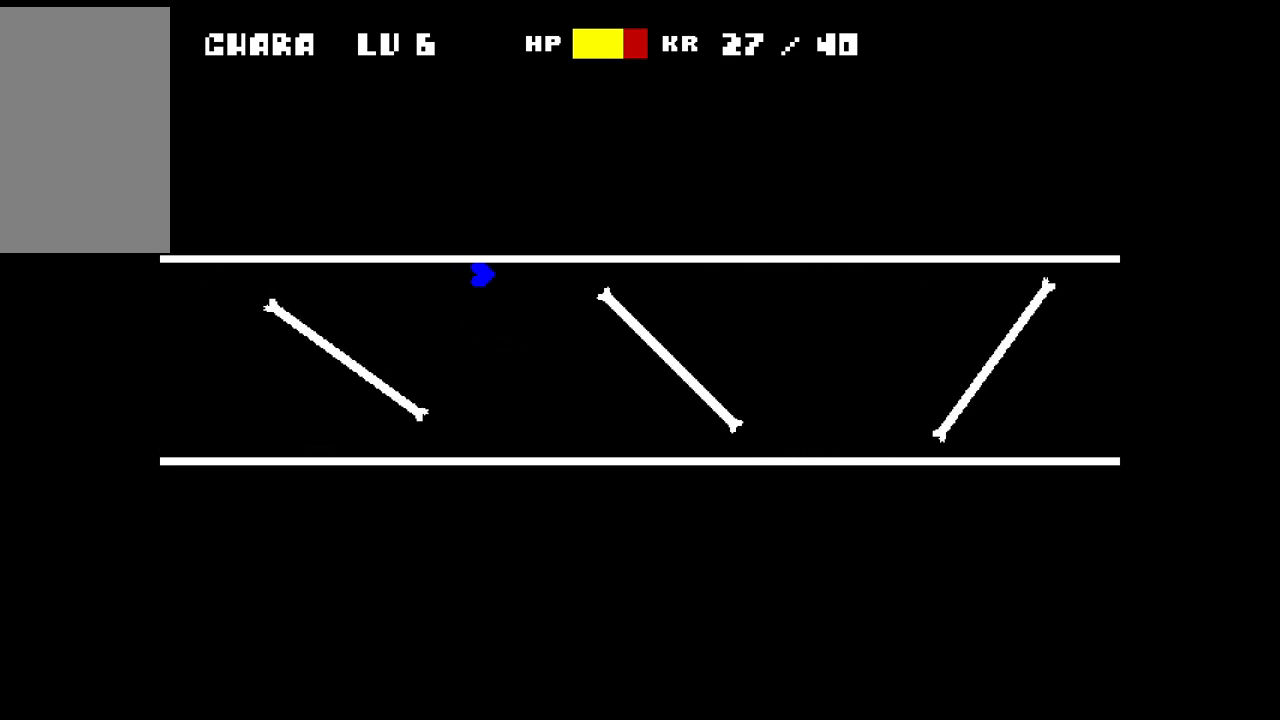
{"keys": [], "events": []}
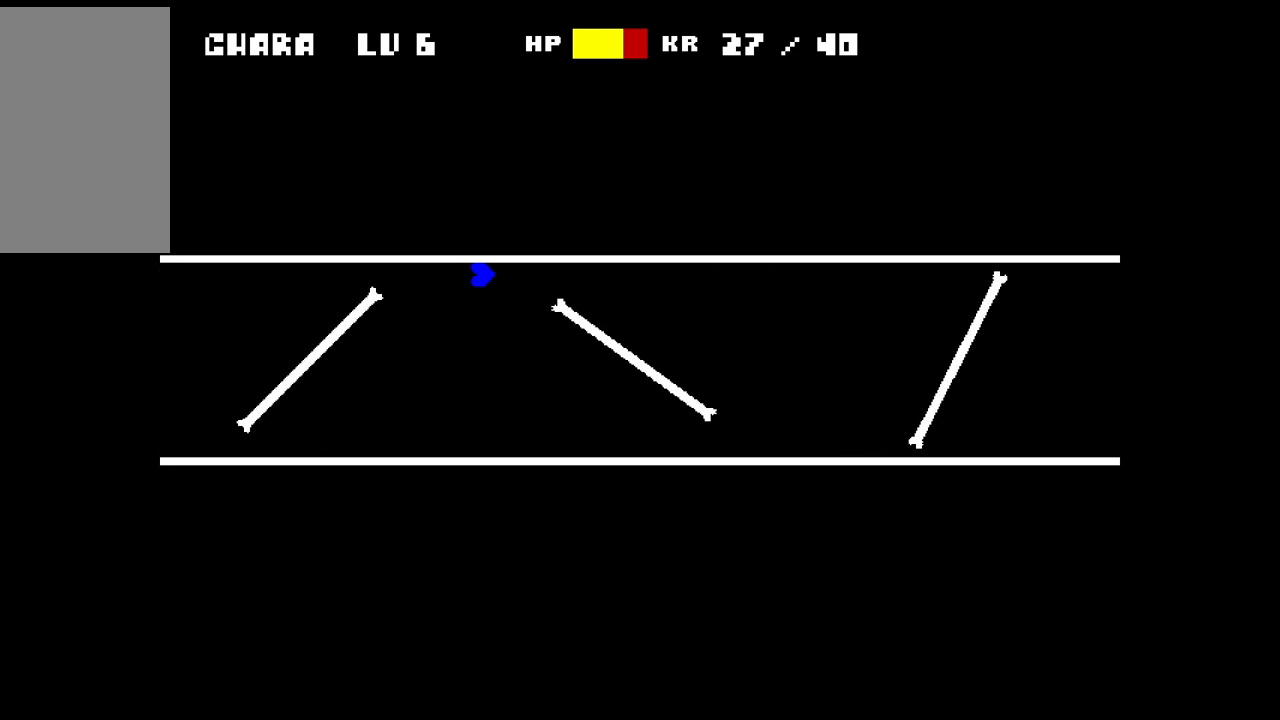
{"keys": [], "events": []}
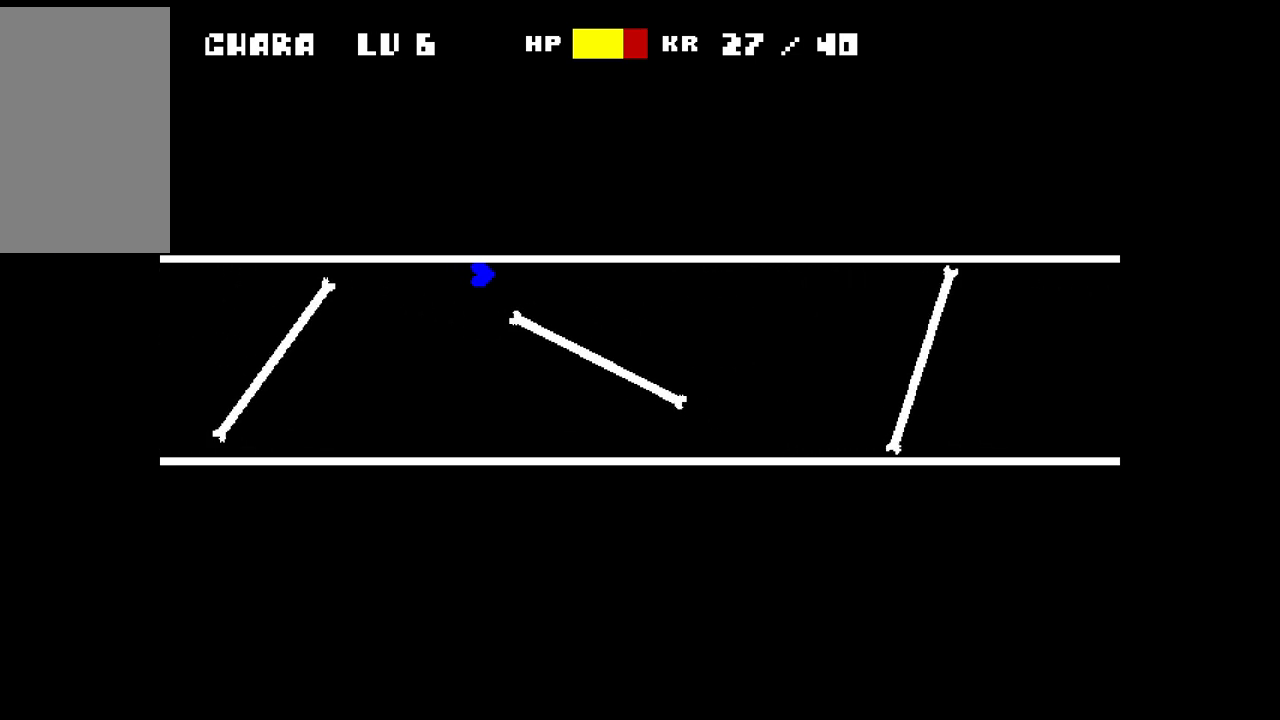
{"keys": [], "events": []}